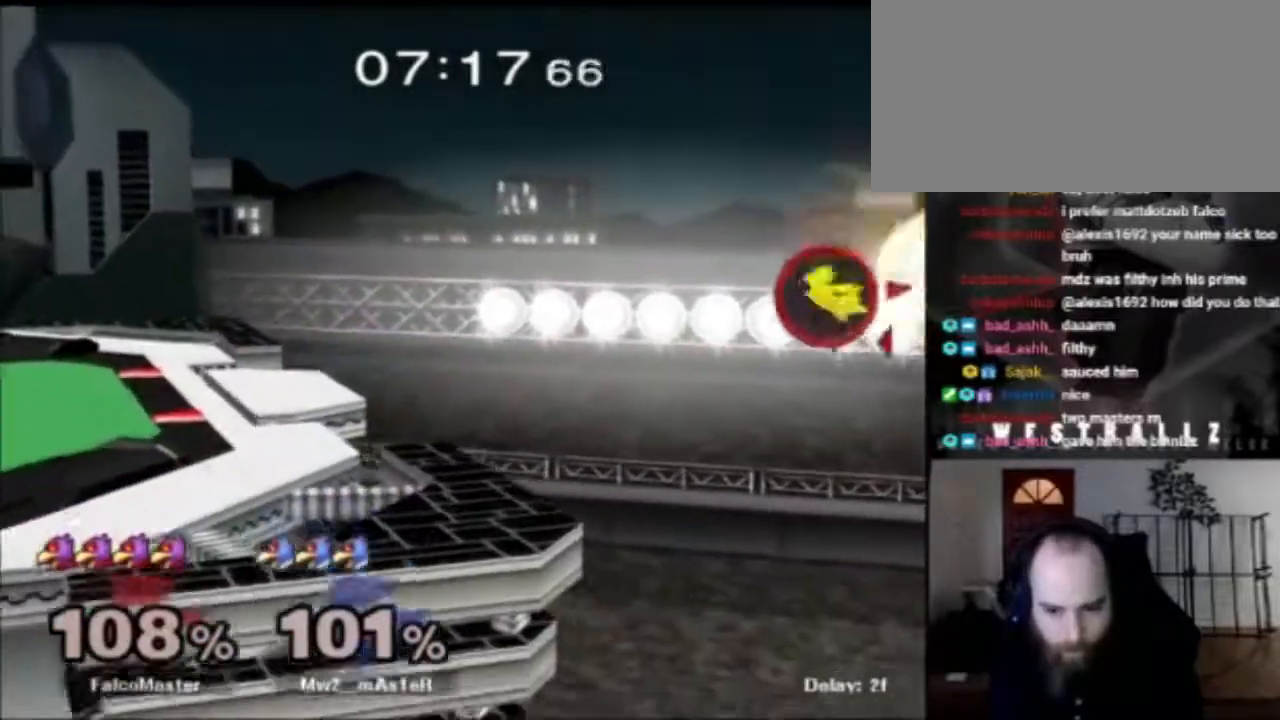
Gameplay with a controller (Nintendo layout); each line is a JSON object with the inputs held at the frame after it. "events" lists button and stick changes between this image and that frame as [ms after this image, input, new state], when the widget could be followed in between. Not read: L3 R3.
{"buttons": [], "left_stick": "up-left", "right_stick": "center", "events": []}
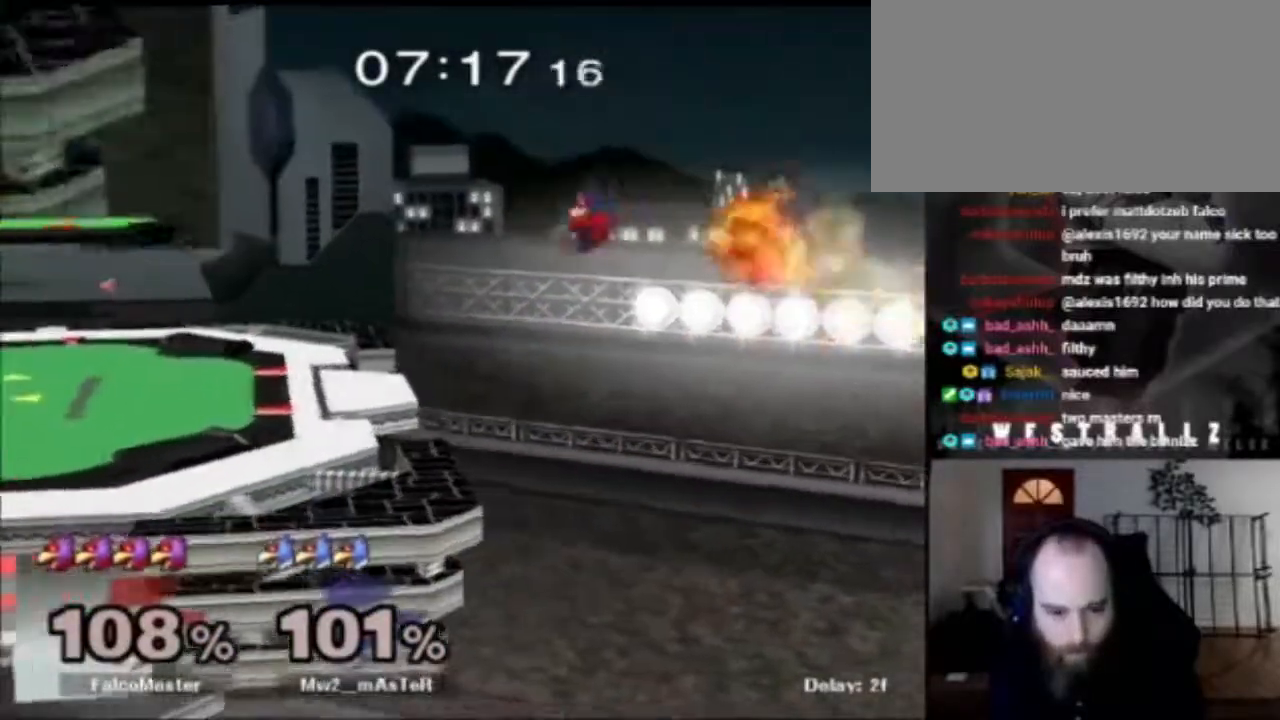
{"buttons": [], "left_stick": "center", "right_stick": "center", "events": [[450, "left_stick", "center"]]}
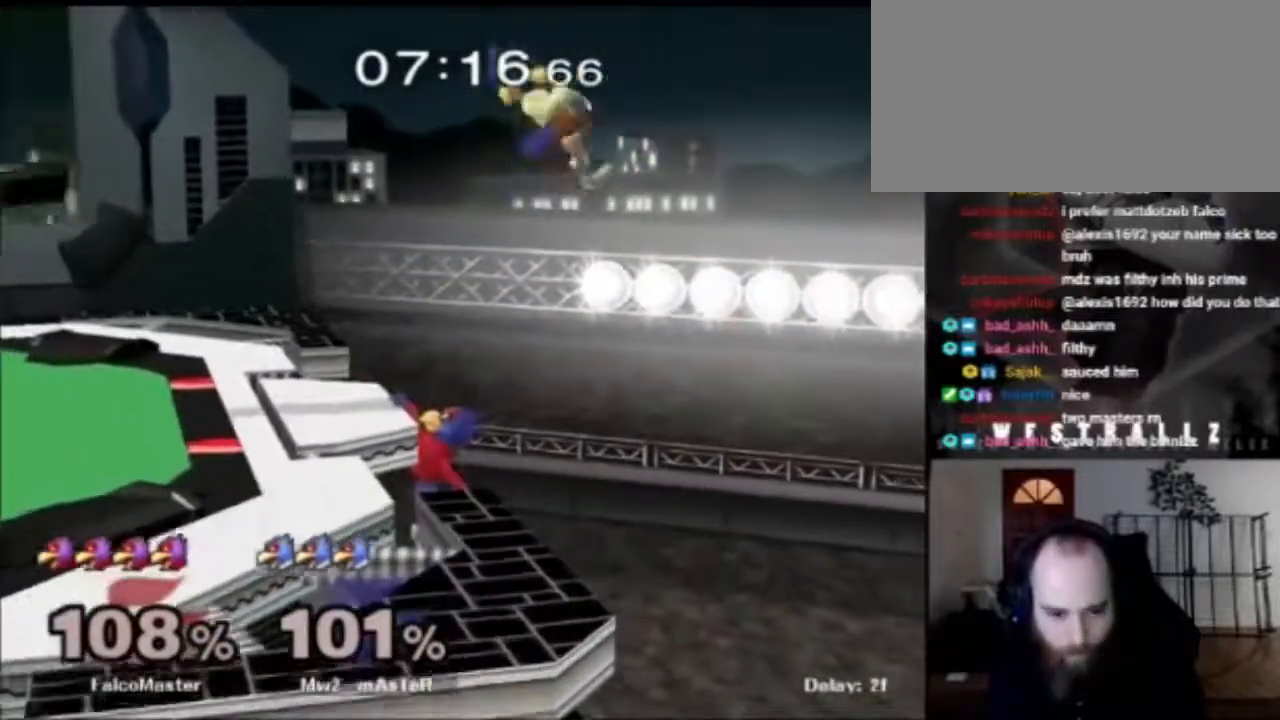
{"buttons": [], "left_stick": "right", "right_stick": "center", "events": [[134, "left_stick", "down"], [167, "X", "down"], [234, "left_stick", "left"], [250, "X", "up"], [434, "left_stick", "right"]]}
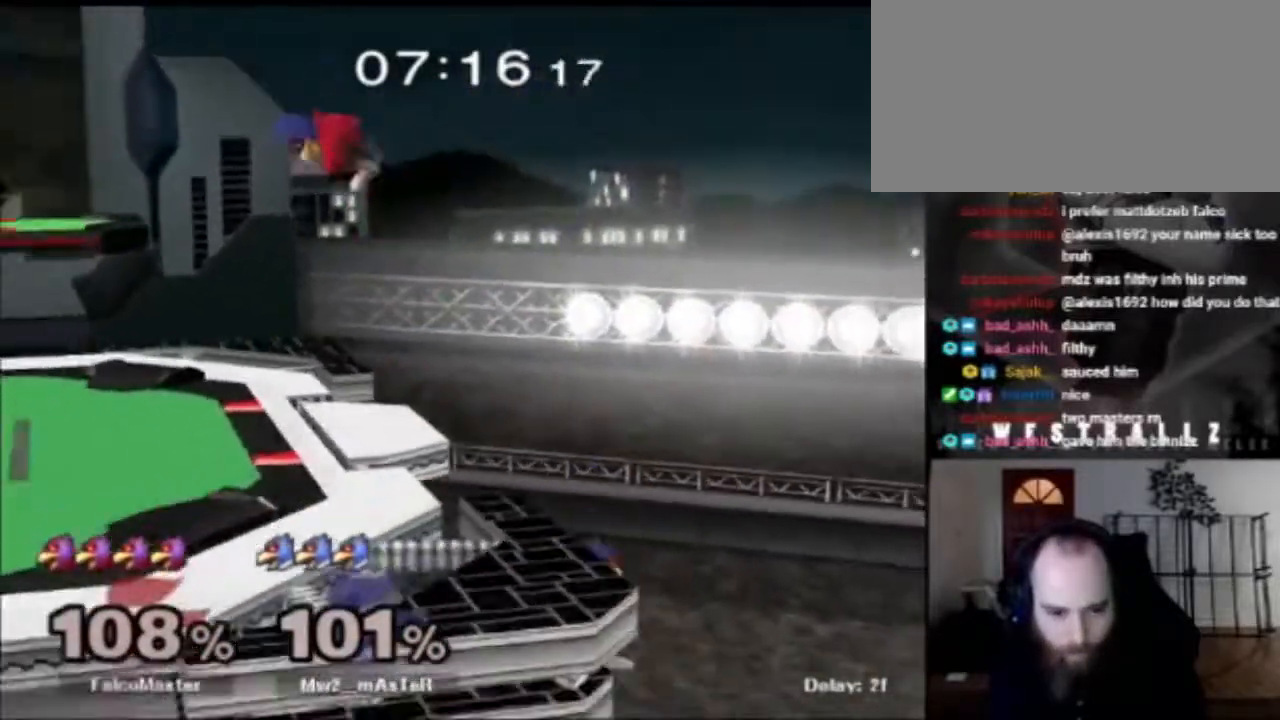
{"buttons": [], "left_stick": "right", "right_stick": "center", "events": [[50, "left_stick", "down-right"], [233, "left_stick", "center"], [300, "X", "down"], [333, "X", "up"], [333, "left_stick", "right"]]}
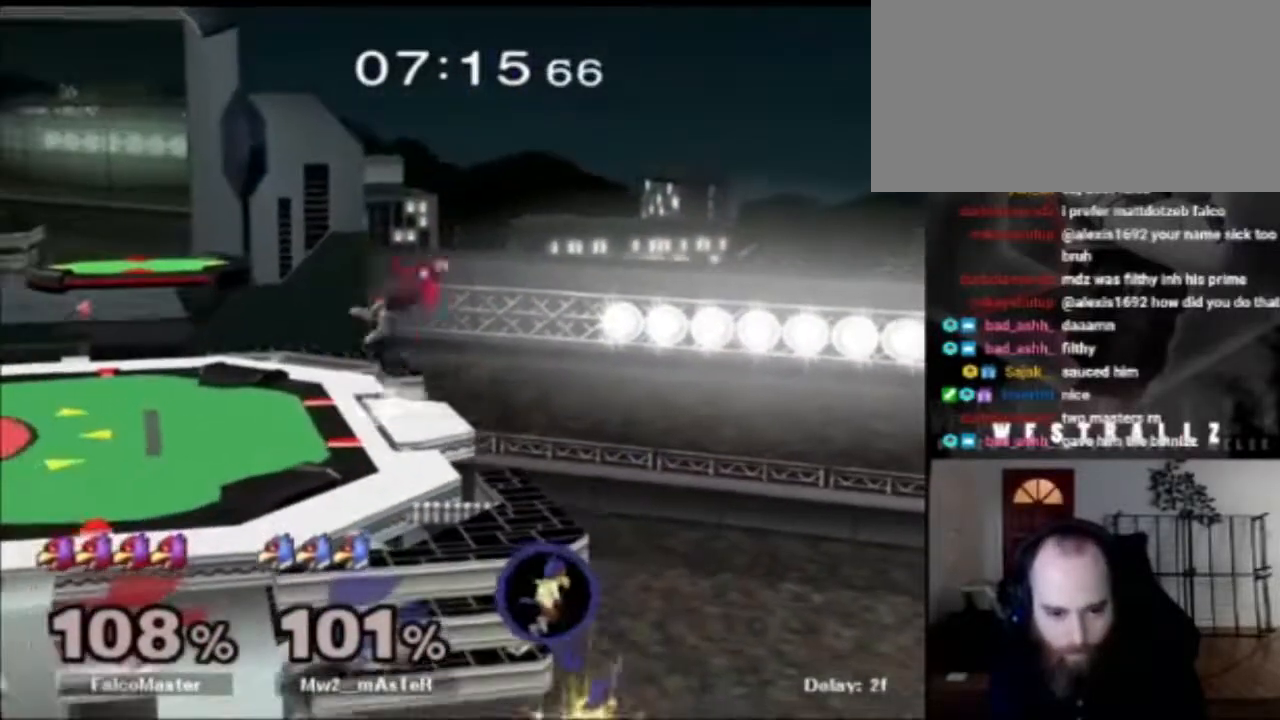
{"buttons": [], "left_stick": "down", "right_stick": "center", "events": [[134, "left_stick", "left"], [217, "left_stick", "center"], [484, "left_stick", "down"]]}
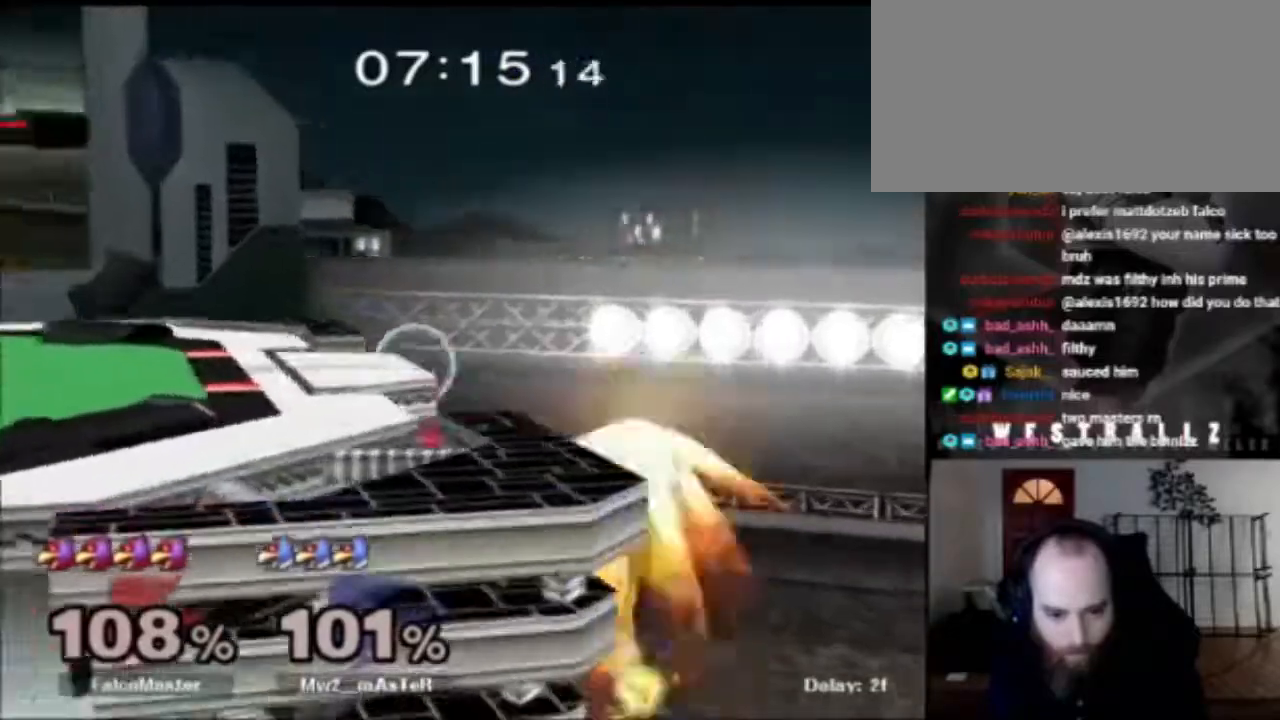
{"buttons": [], "left_stick": "left", "right_stick": "center", "events": [[33, "B", "down"], [183, "B", "up"], [233, "left_stick", "up"], [267, "right_stick", "right"], [383, "right_stick", "center"], [467, "left_stick", "left"]]}
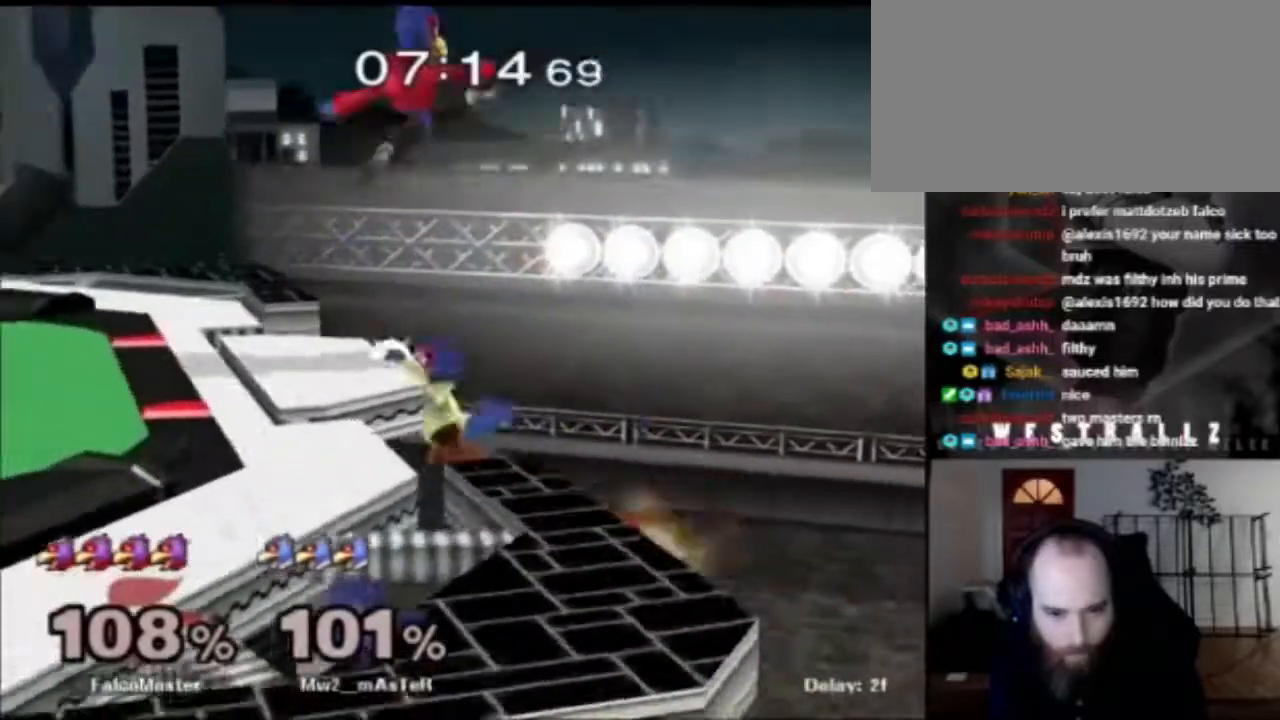
{"buttons": ["R1"], "left_stick": "center", "right_stick": "center", "events": [[167, "left_stick", "down"], [300, "left_stick", "center"], [417, "R1", "down"]]}
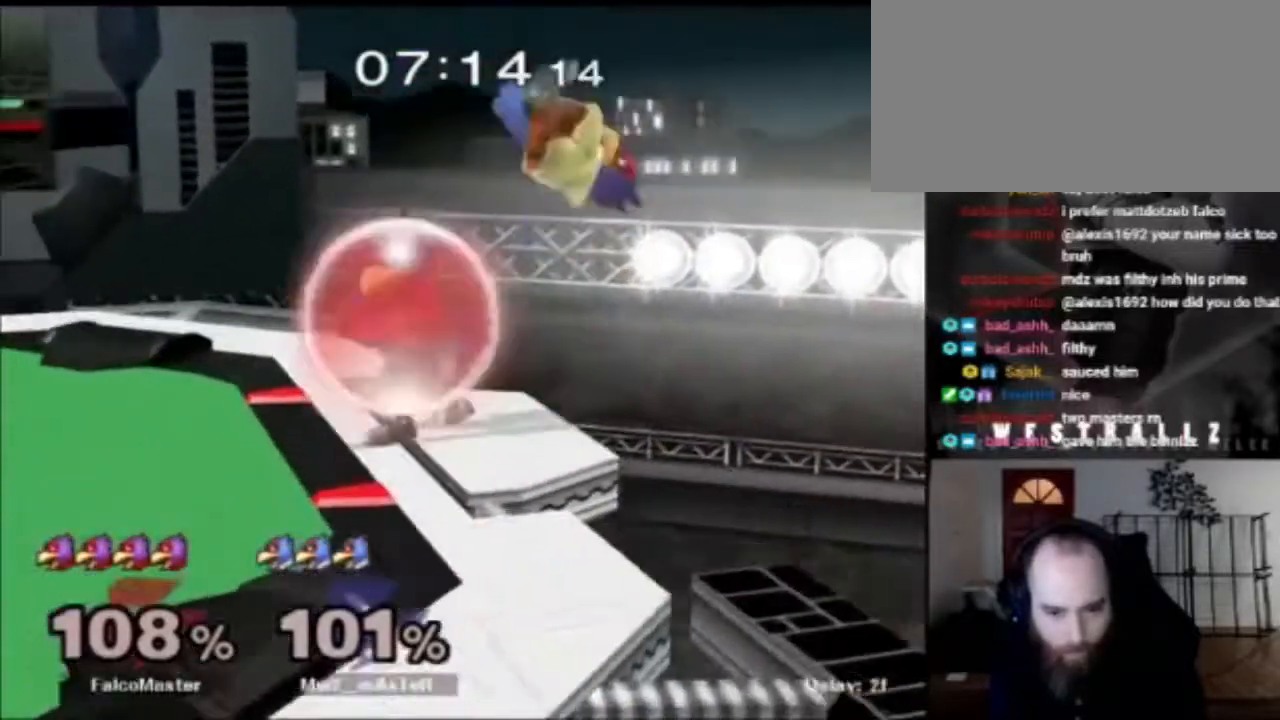
{"buttons": ["X", "R1"], "left_stick": "up-left", "right_stick": "center", "events": [[233, "left_stick", "up-left"], [484, "X", "down"]]}
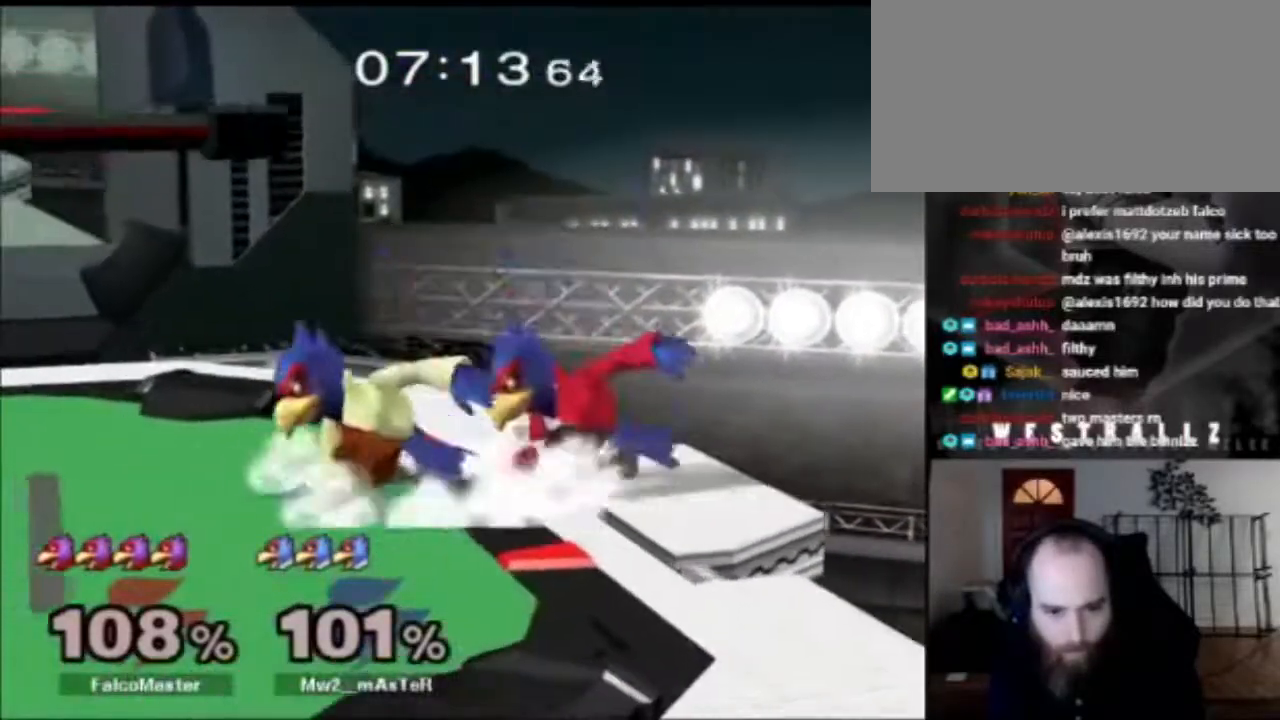
{"buttons": [], "left_stick": "right", "right_stick": "center", "events": [[50, "X", "up"], [50, "left_stick", "down"], [200, "R1", "up"], [200, "X", "down"], [200, "left_stick", "left"], [334, "X", "up"], [501, "left_stick", "right"]]}
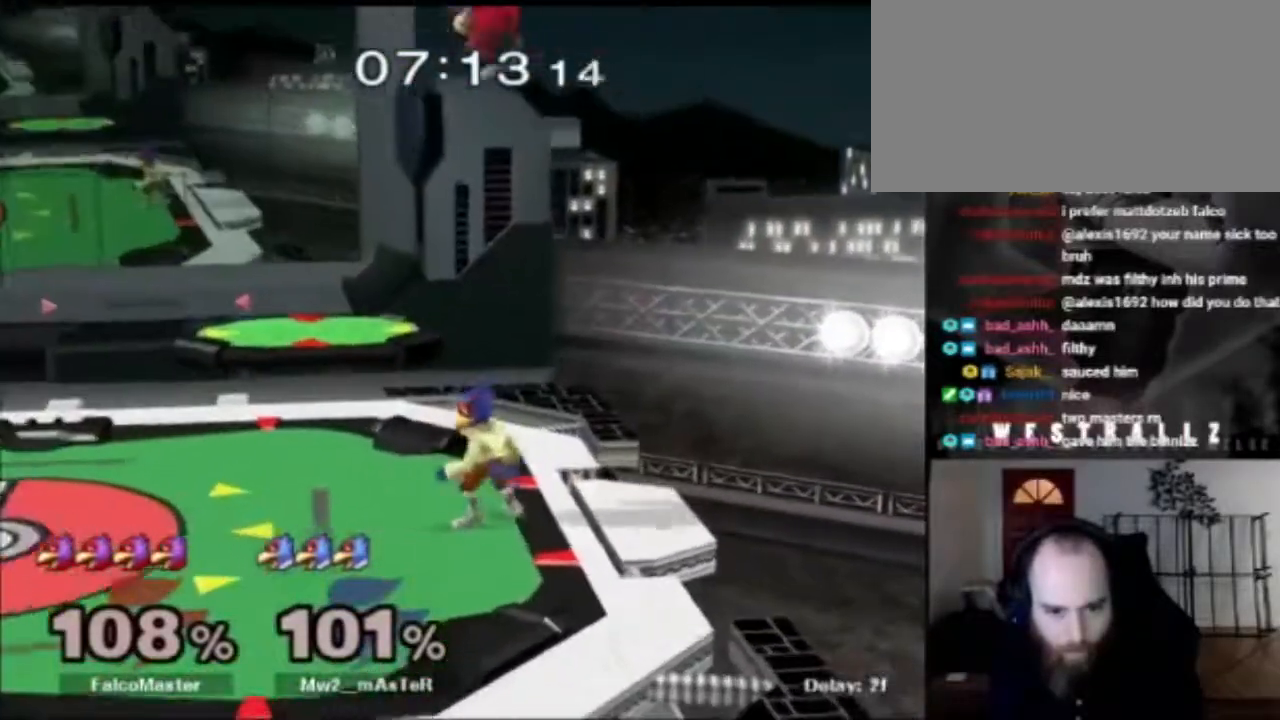
{"buttons": ["R1"], "left_stick": "left", "right_stick": "center", "events": [[100, "right_stick", "down"], [133, "left_stick", "down-right"], [200, "right_stick", "center"], [367, "left_stick", "left"], [383, "R1", "down"]]}
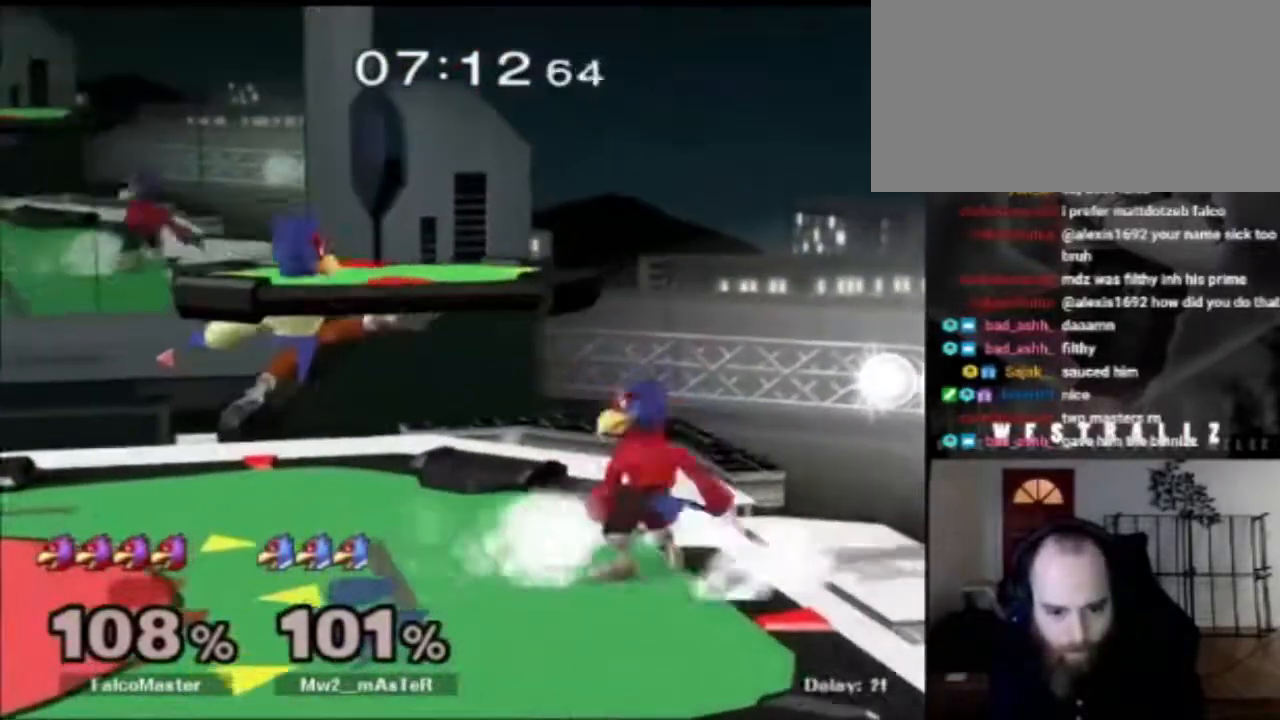
{"buttons": ["B"], "left_stick": "center", "right_stick": "center", "events": [[17, "left_stick", "center"], [234, "X", "down"], [284, "X", "up"], [317, "R1", "up"], [434, "B", "down"]]}
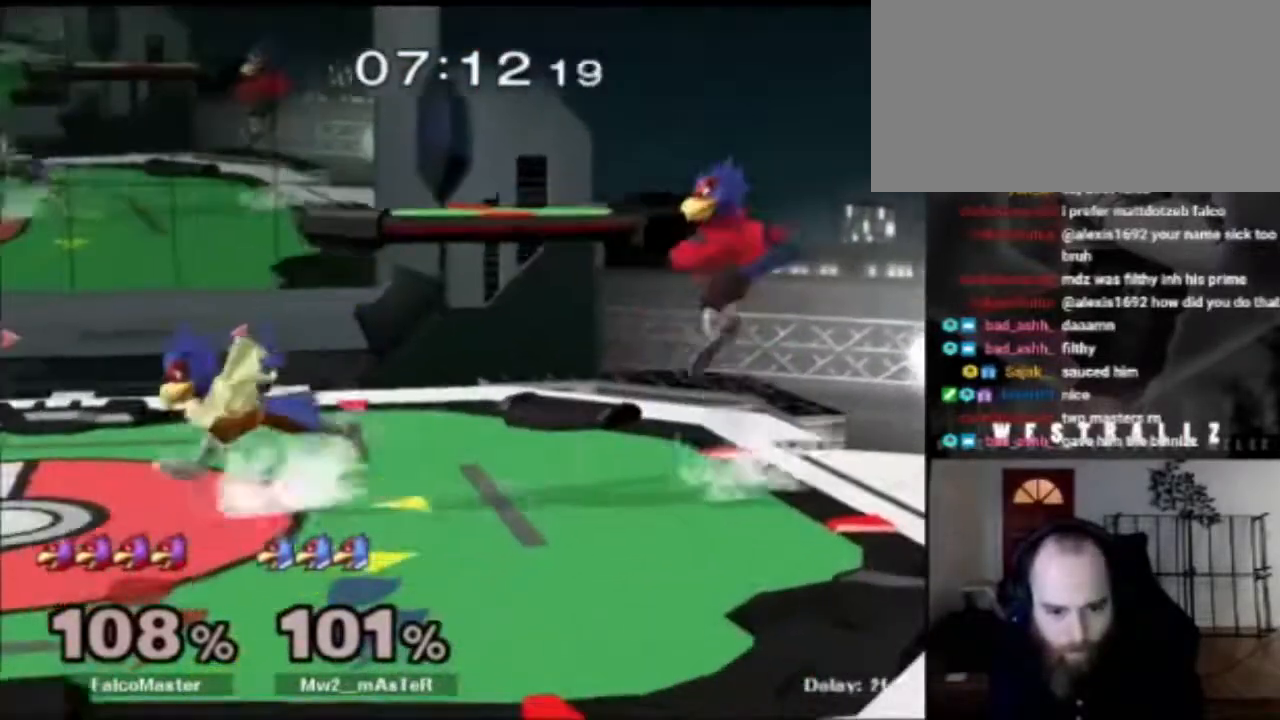
{"buttons": ["A"], "left_stick": "center", "right_stick": "center", "events": [[33, "B", "up"], [50, "left_stick", "down-right"], [200, "left_stick", "left"], [267, "X", "down"], [317, "X", "up"], [434, "left_stick", "center"], [450, "A", "down"]]}
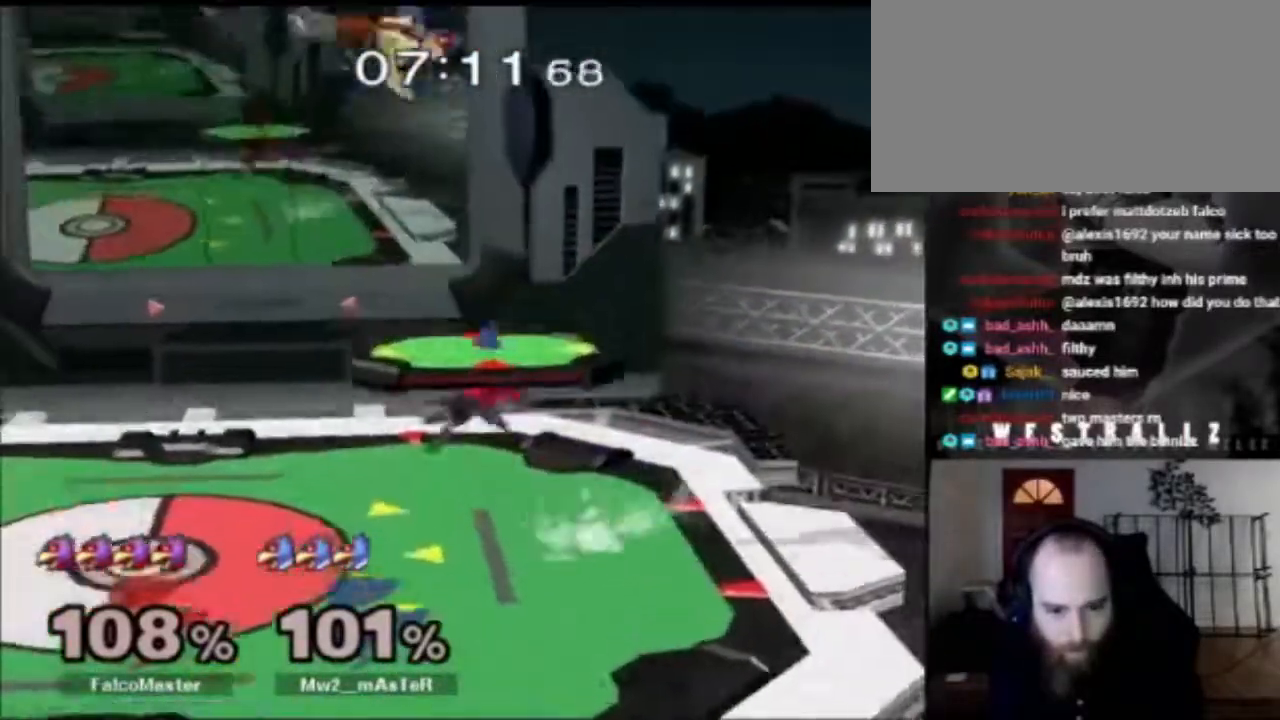
{"buttons": ["R1"], "left_stick": "center", "right_stick": "center", "events": [[66, "A", "up"], [116, "R1", "down"], [116, "left_stick", "down"], [283, "left_stick", "center"]]}
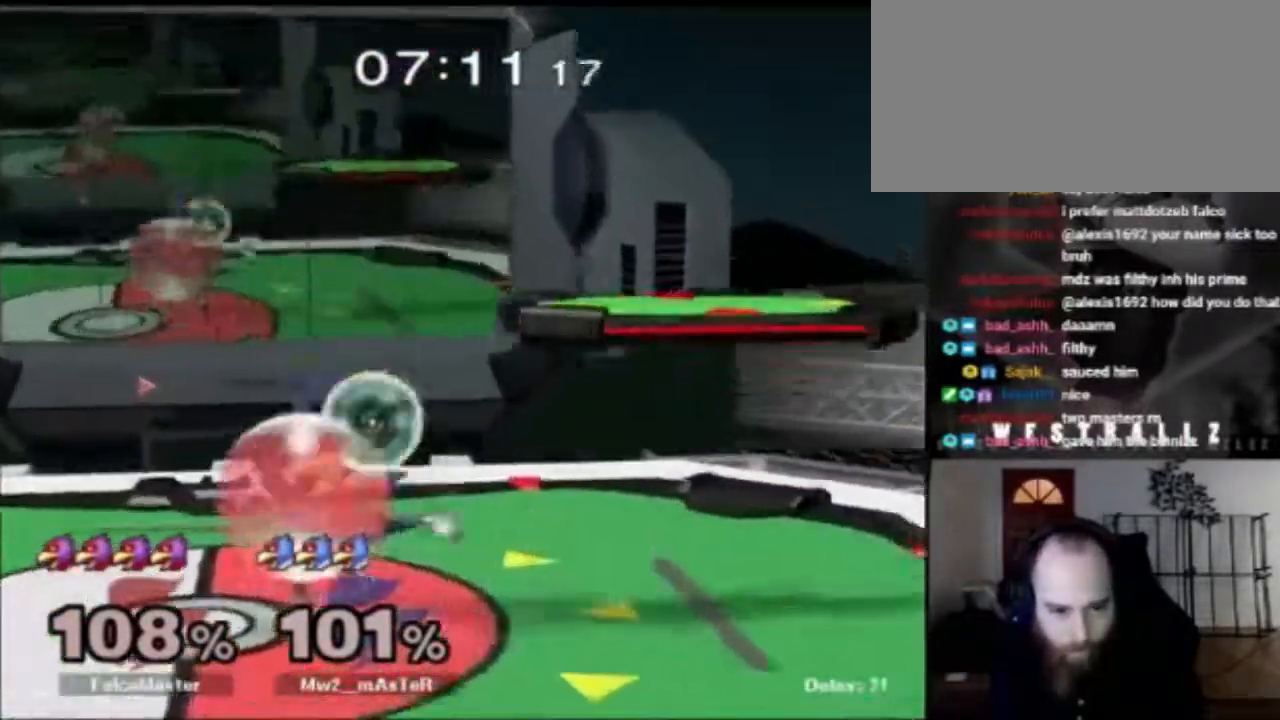
{"buttons": ["X"], "left_stick": "down-left", "right_stick": "center", "events": [[67, "X", "down"], [83, "left_stick", "down"], [133, "X", "up"], [150, "R1", "up"], [184, "B", "down"], [250, "B", "up"], [317, "X", "down"], [367, "X", "up"], [434, "left_stick", "down-left"], [450, "X", "down"]]}
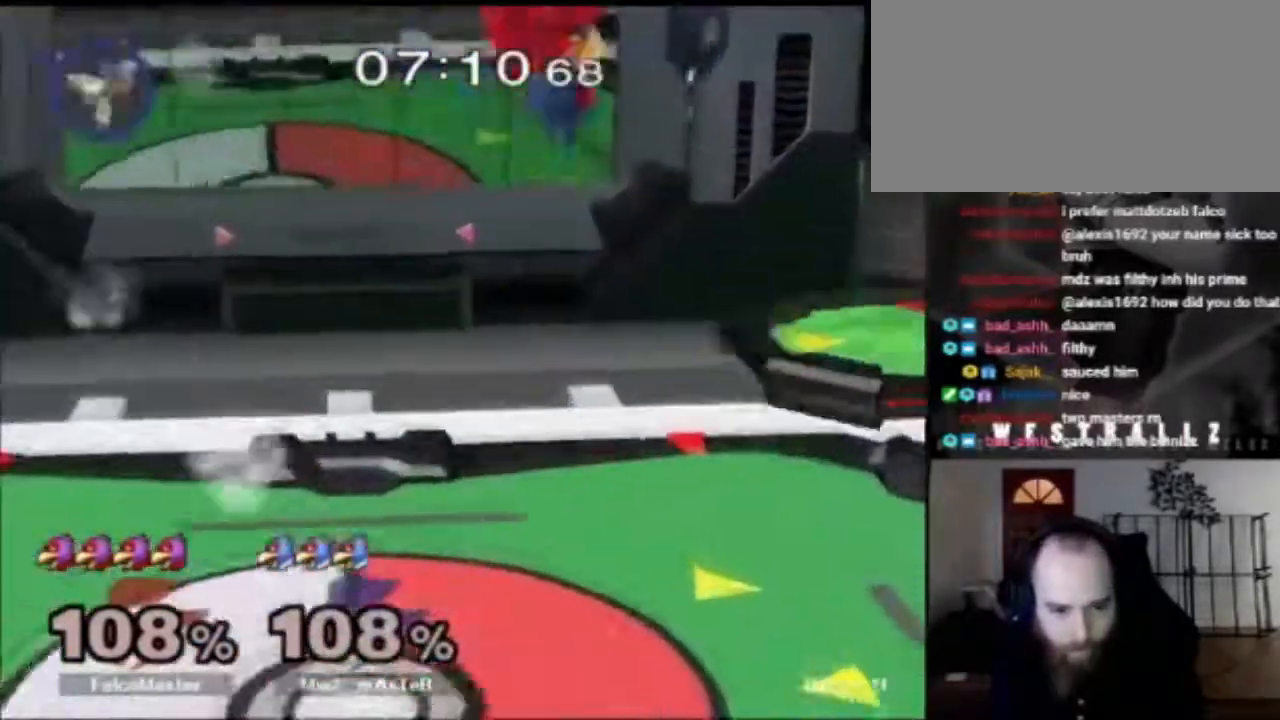
{"buttons": [], "left_stick": "center", "right_stick": "center", "events": [[50, "X", "up"], [50, "left_stick", "left"], [200, "left_stick", "down"], [333, "left_stick", "left"], [417, "left_stick", "center"]]}
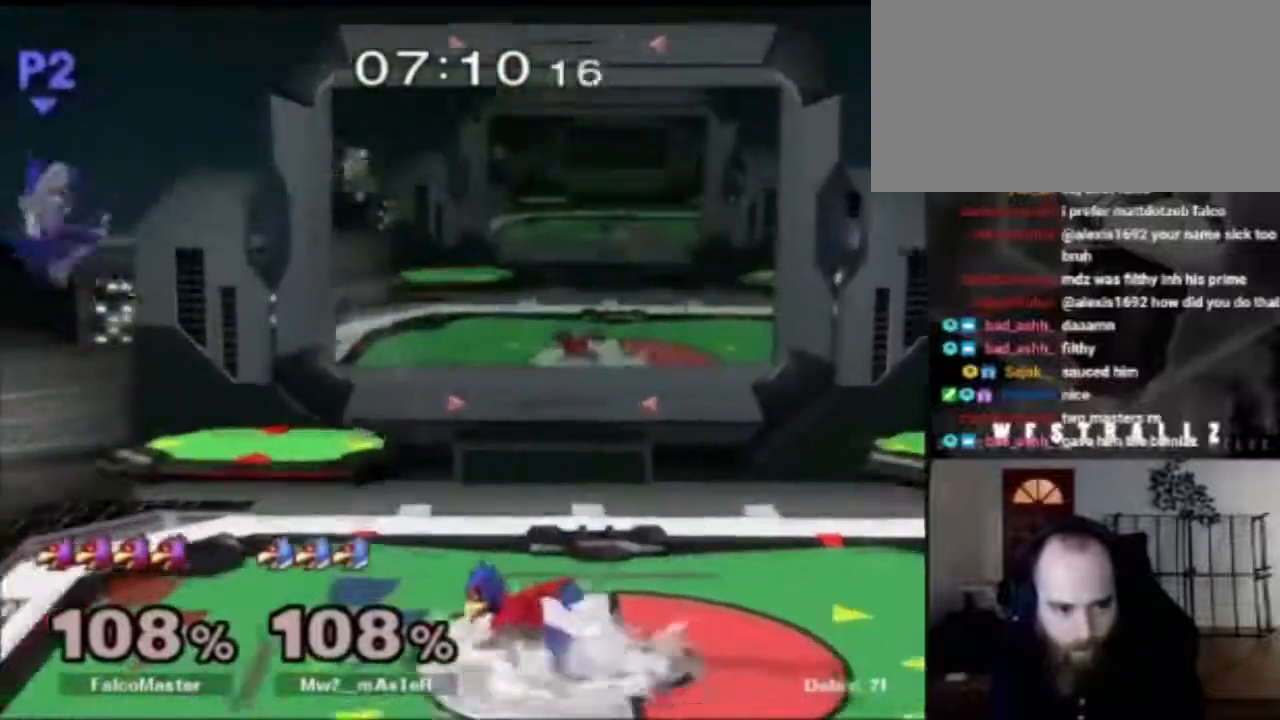
{"buttons": ["B"], "left_stick": "center", "right_stick": "center", "events": [[17, "left_stick", "left"], [67, "X", "down"], [184, "X", "up"], [184, "left_stick", "center"], [200, "B", "down"]]}
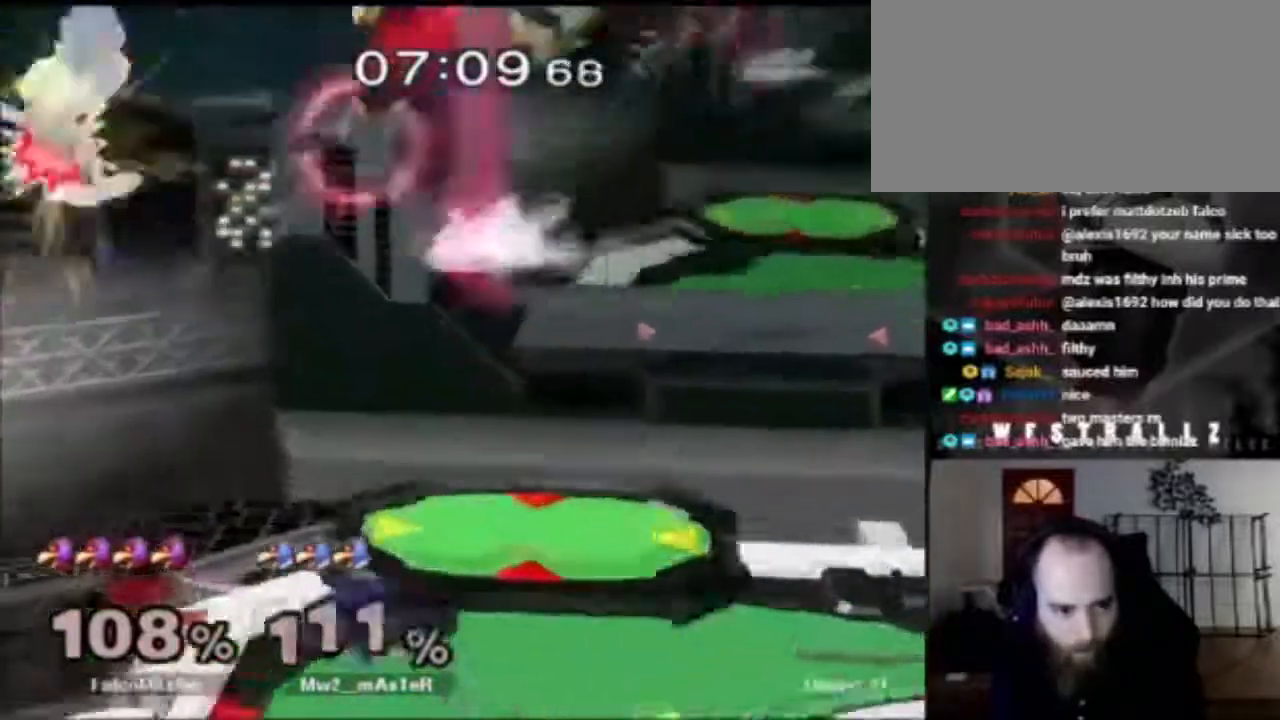
{"buttons": [], "left_stick": "up-right", "right_stick": "center", "events": [[17, "left_stick", "up-right"], [151, "B", "up"], [201, "B", "down"], [201, "left_stick", "up"], [301, "left_stick", "up-right"], [317, "B", "up"]]}
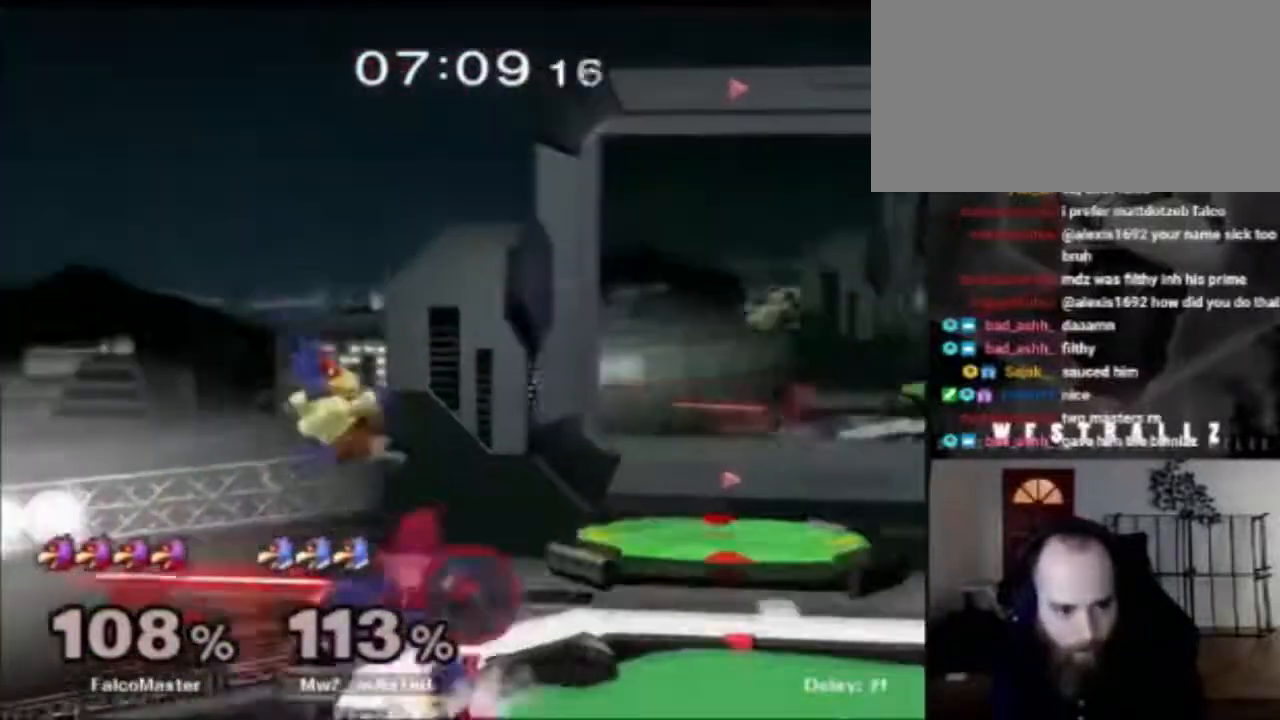
{"buttons": [], "left_stick": "up", "right_stick": "center", "events": [[100, "left_stick", "up"], [117, "A", "down"], [217, "A", "up"]]}
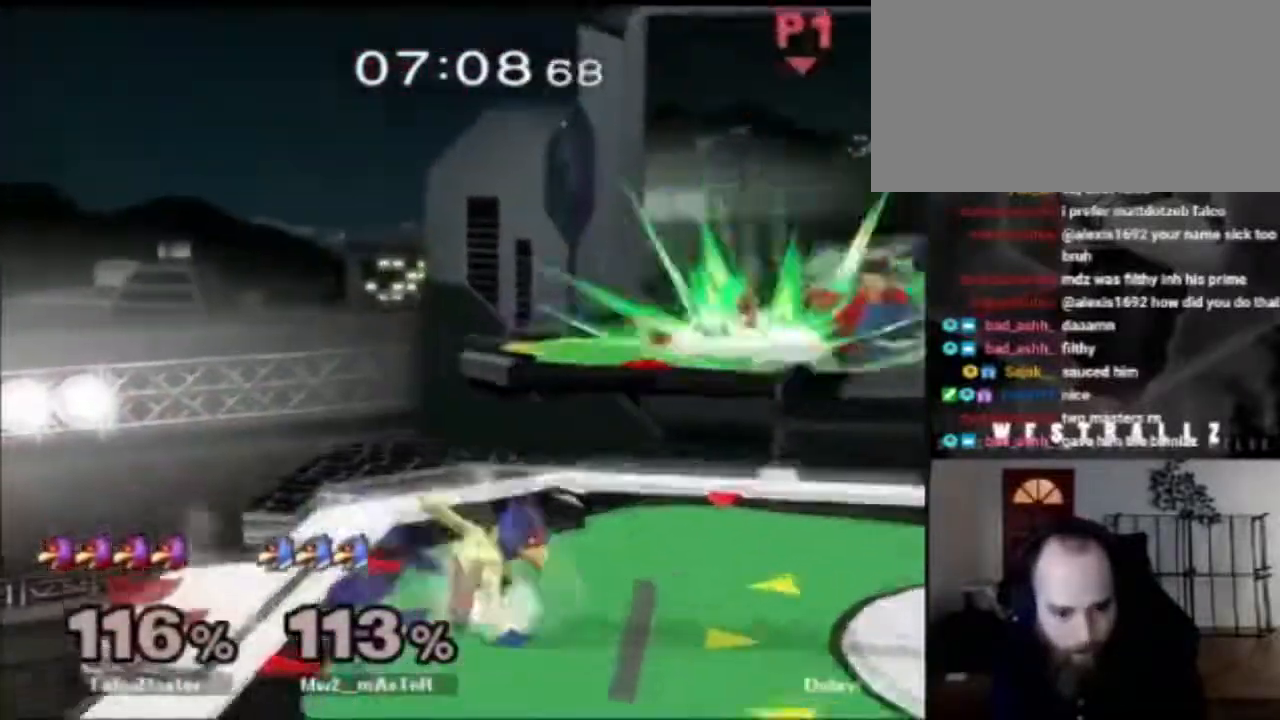
{"buttons": [], "left_stick": "center", "right_stick": "center", "events": [[33, "R1", "down"], [66, "left_stick", "center"], [200, "R1", "up"]]}
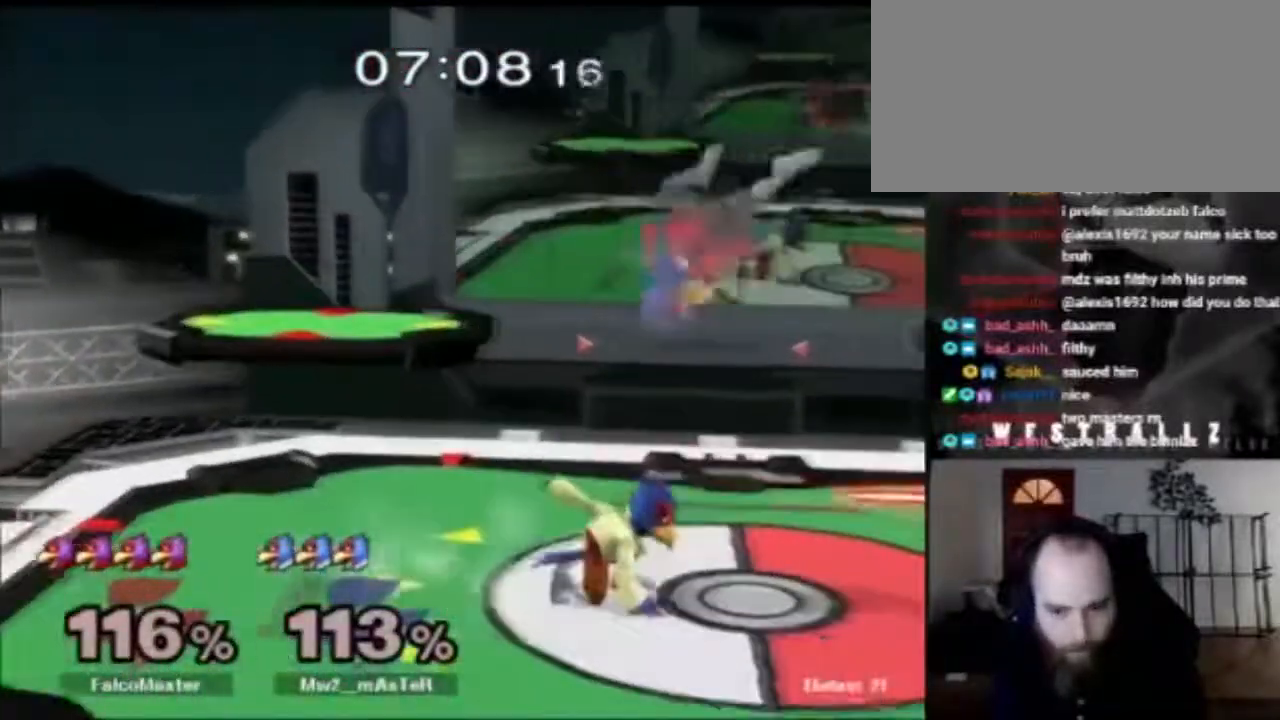
{"buttons": [], "left_stick": "up", "right_stick": "center", "events": [[100, "left_stick", "left"], [217, "R1", "down"], [267, "left_stick", "up-right"], [450, "left_stick", "up"], [467, "R1", "up"]]}
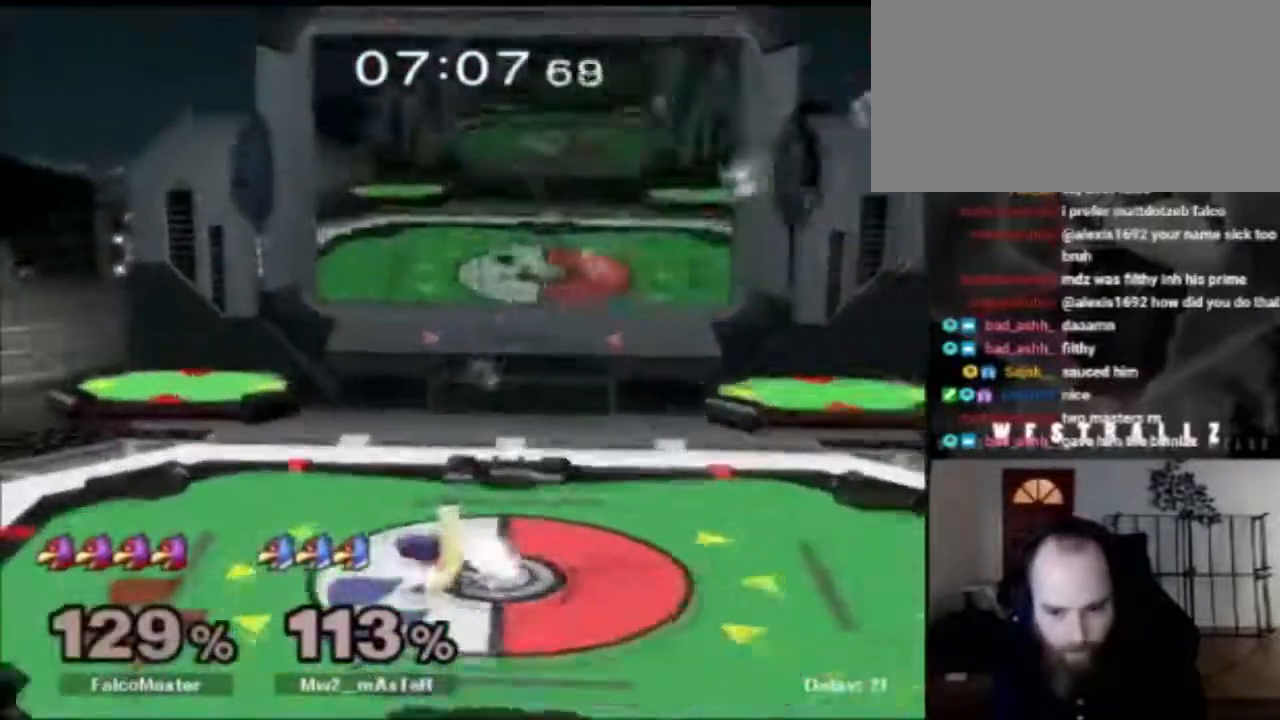
{"buttons": ["X"], "left_stick": "left", "right_stick": "center", "events": [[67, "left_stick", "center"], [201, "left_stick", "left"], [434, "X", "down"]]}
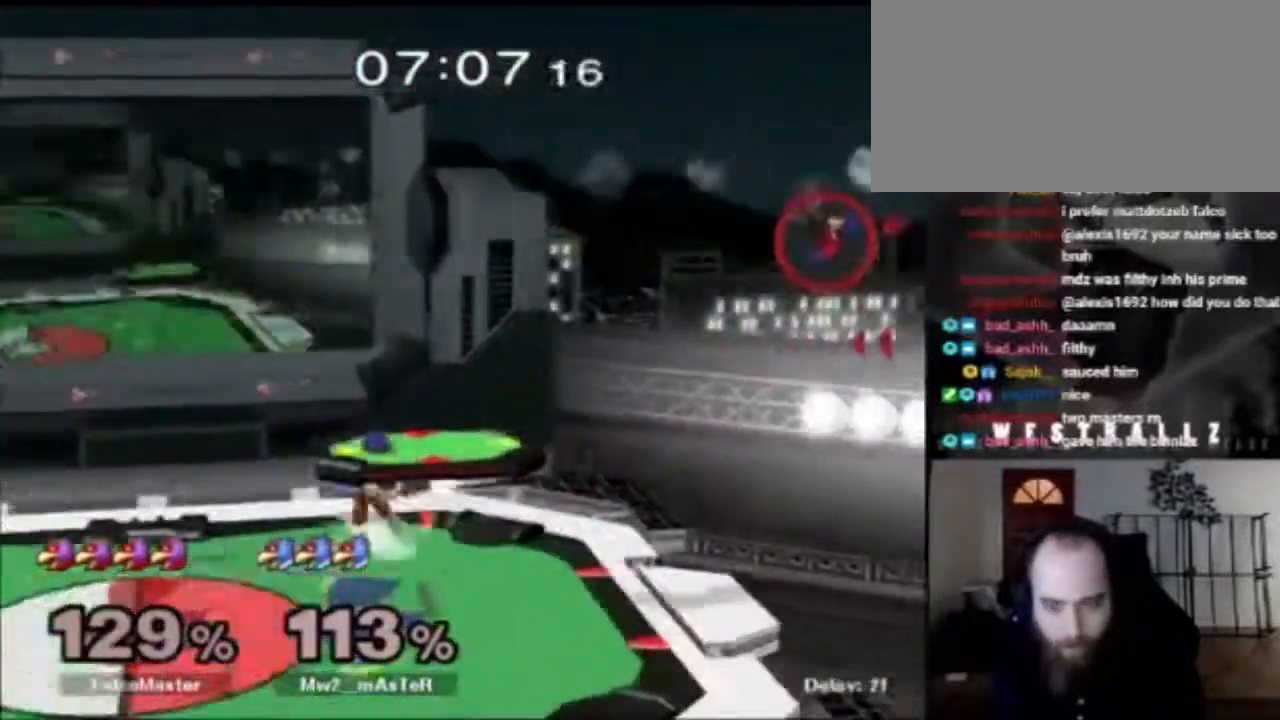
{"buttons": ["X"], "left_stick": "left", "right_stick": "center", "events": [[33, "X", "up"], [133, "X", "down"], [184, "X", "up"], [250, "X", "down"], [334, "X", "up"], [417, "X", "down"]]}
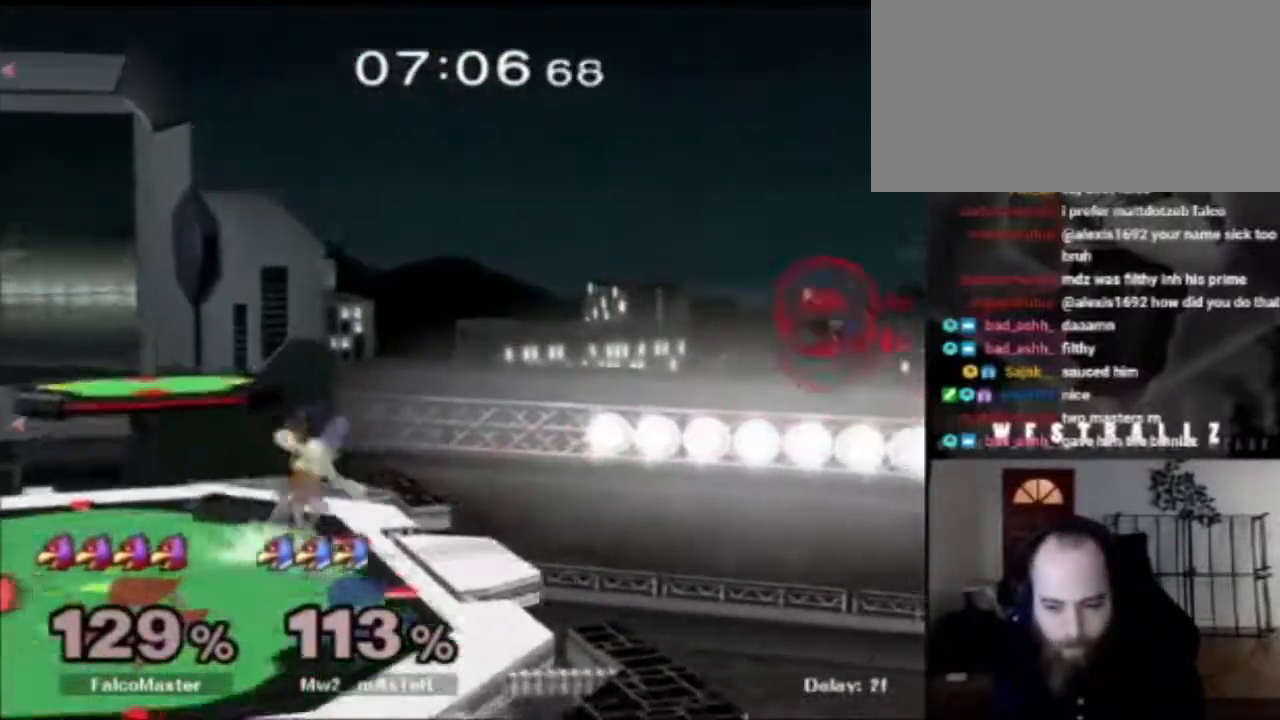
{"buttons": ["X"], "left_stick": "left", "right_stick": "center", "events": [[16, "X", "up"], [66, "X", "down"], [166, "X", "up"], [233, "X", "down"], [316, "X", "up"], [400, "X", "down"]]}
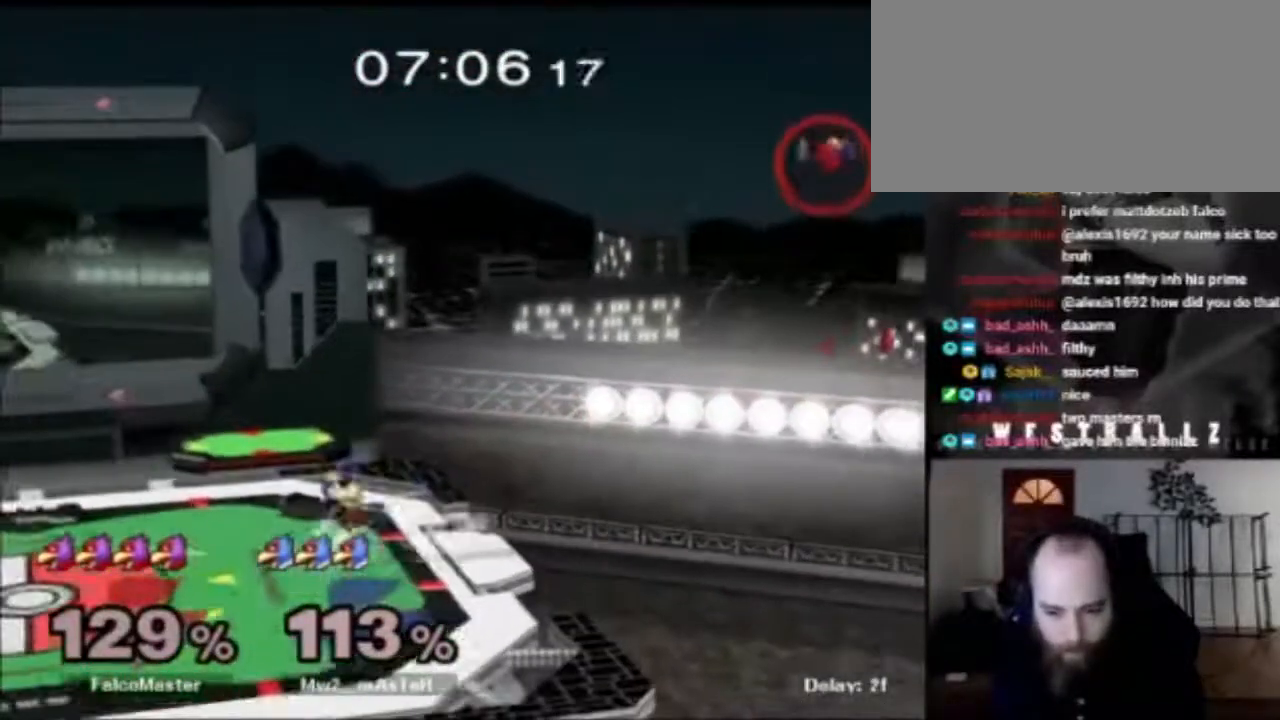
{"buttons": ["B"], "left_stick": "up-left", "right_stick": "center", "events": [[17, "X", "up"], [83, "X", "down"], [167, "X", "up"], [217, "X", "down"], [334, "X", "up"], [384, "left_stick", "up-left"], [417, "B", "down"]]}
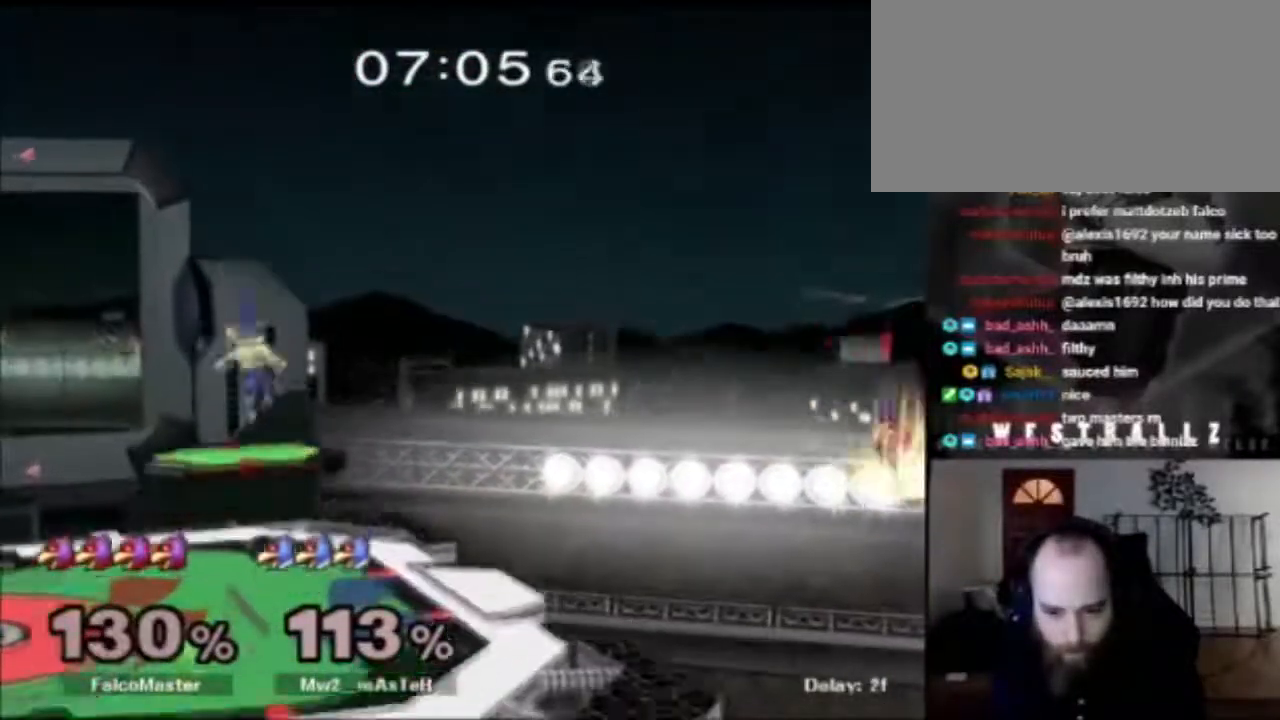
{"buttons": [], "left_stick": "left", "right_stick": "center", "events": [[184, "B", "up"], [301, "left_stick", "left"]]}
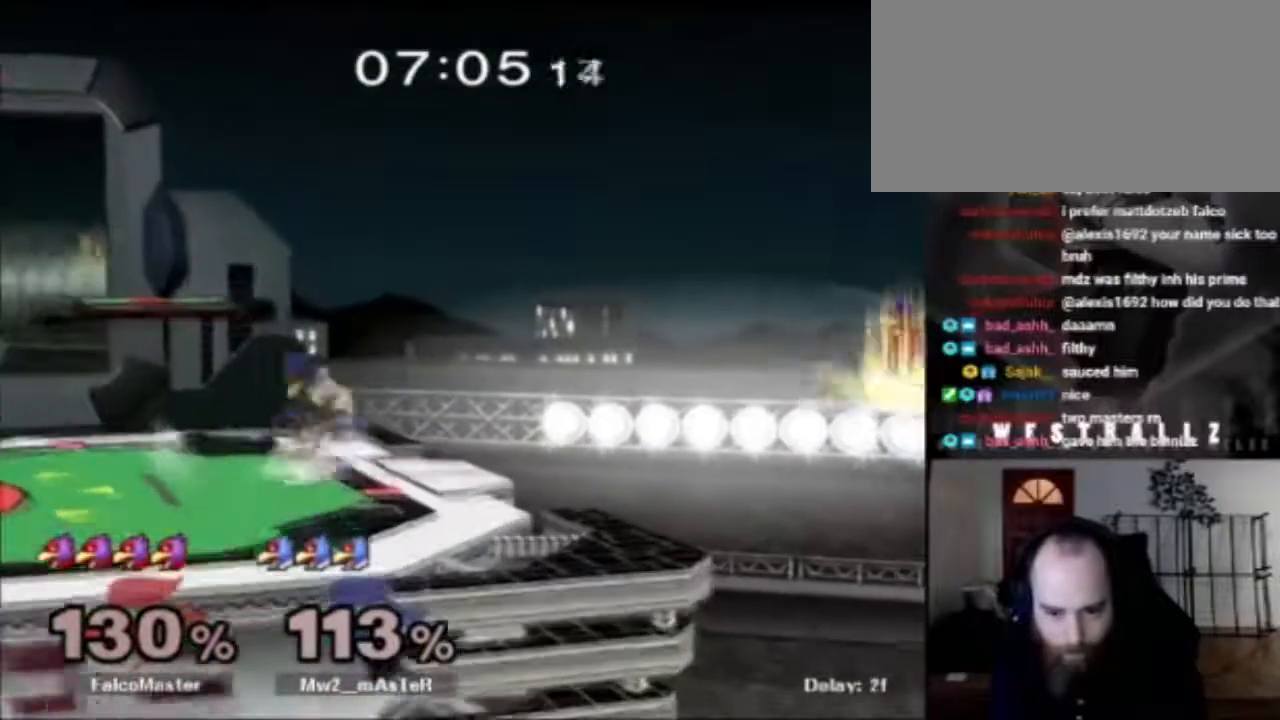
{"buttons": [], "left_stick": "left", "right_stick": "center", "events": []}
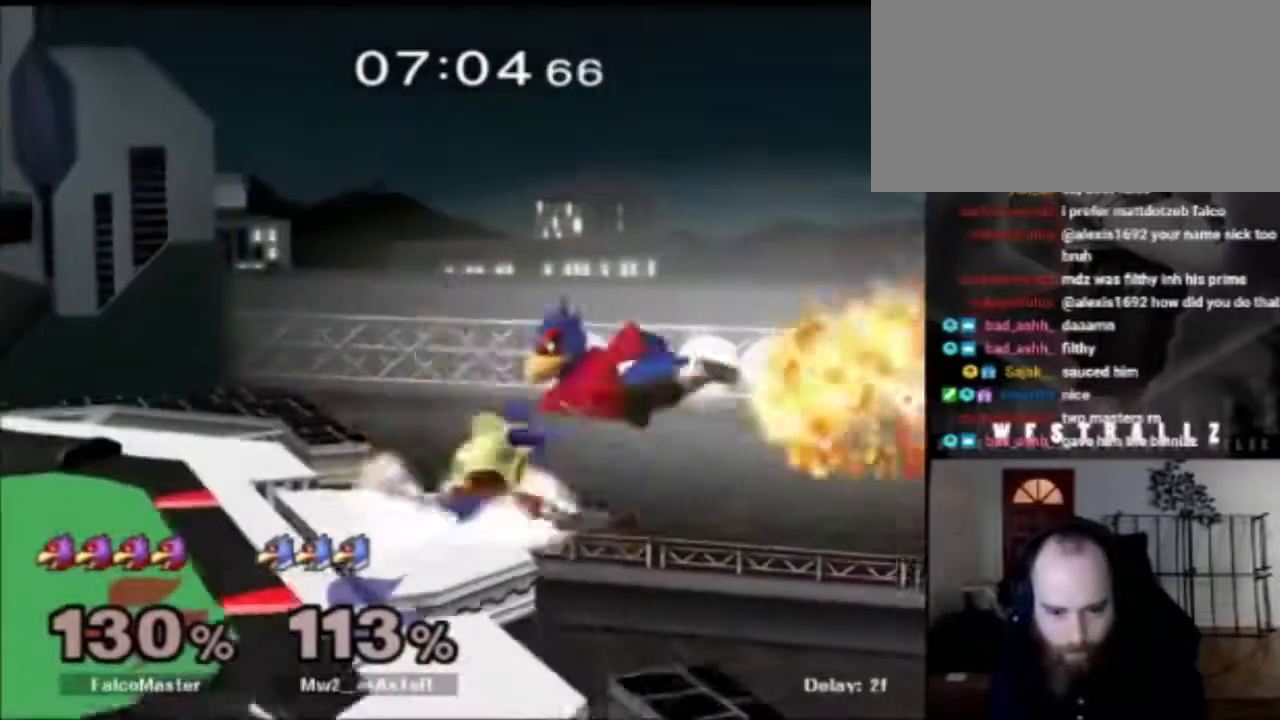
{"buttons": ["X"], "left_stick": "left", "right_stick": "center", "events": [[133, "left_stick", "center"], [367, "left_stick", "down-right"], [417, "X", "down"], [417, "left_stick", "down-left"], [467, "left_stick", "left"]]}
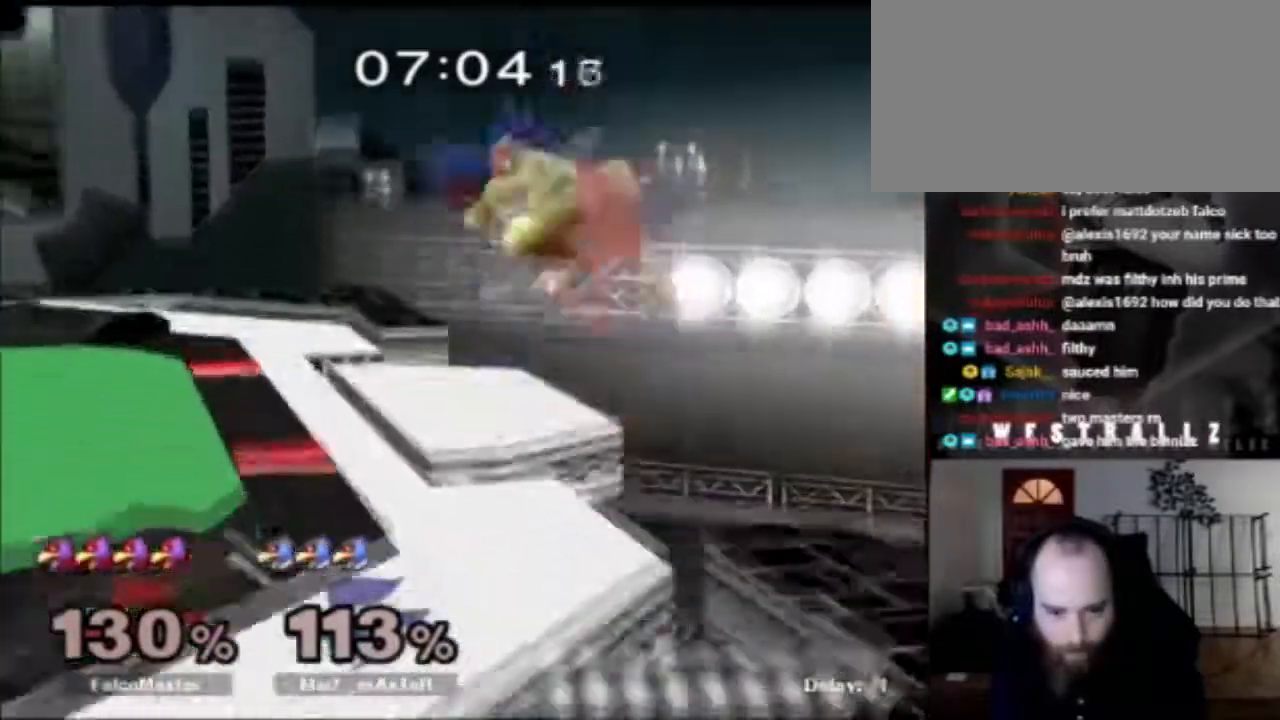
{"buttons": ["R1"], "left_stick": "left", "right_stick": "center", "events": [[33, "X", "up"], [500, "R1", "down"]]}
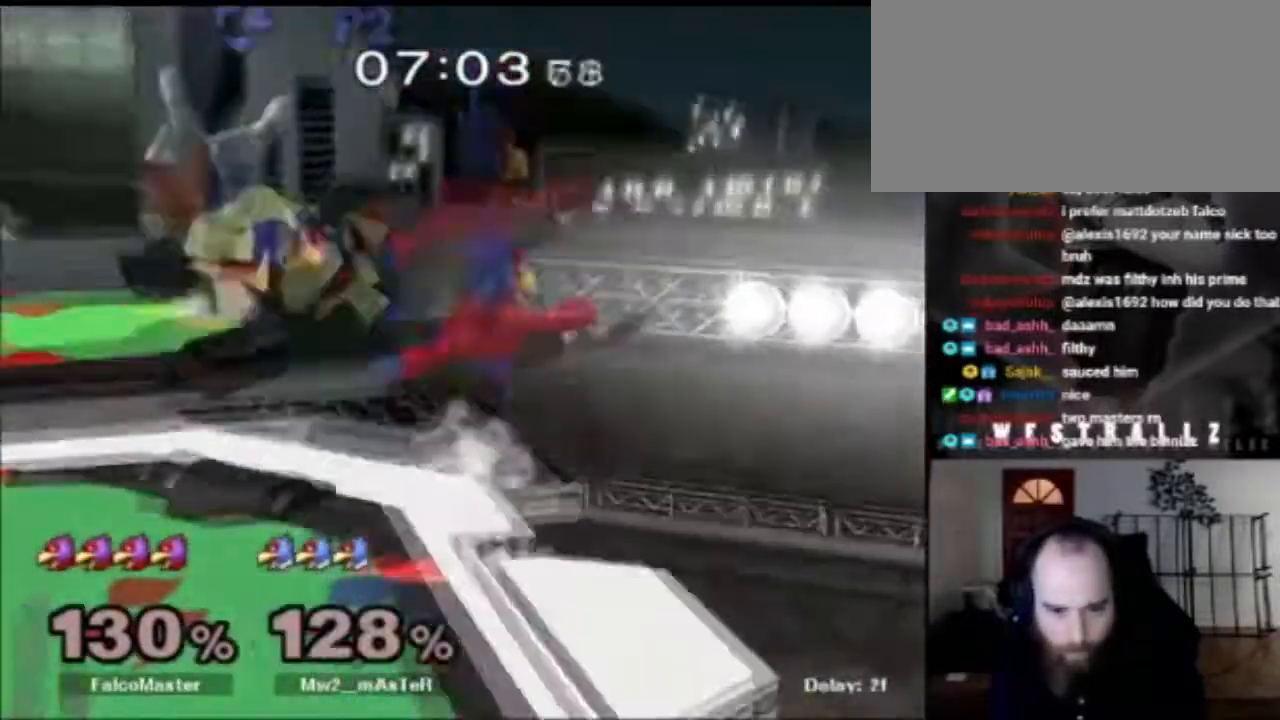
{"buttons": [], "left_stick": "left", "right_stick": "center", "events": [[17, "left_stick", "down"], [117, "R1", "up"], [167, "left_stick", "center"], [317, "left_stick", "left"]]}